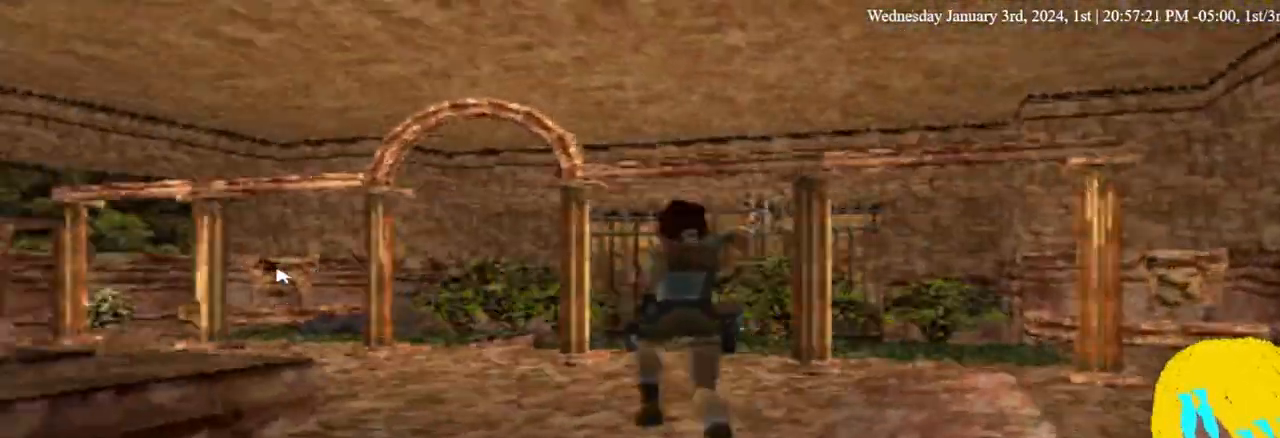
Gameplay with a controller (PlayStation layout); each line is a JSON object with the inputs held at the frame after it. "events" lists button and stick changes between this image and that frame as [ms after this image, input, new state], when the widget could be followed in between. Not read: R1.
{"buttons": ["DPAD_UP", "DPAD_RIGHT"], "left_stick": "center", "right_stick": "center", "events": [[167, "SQUARE", "up"]]}
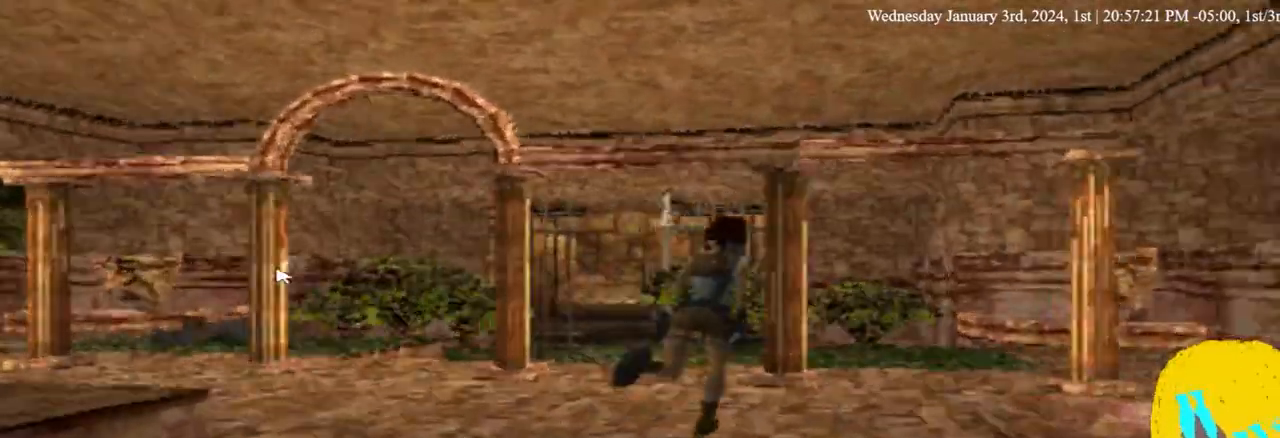
{"buttons": ["DPAD_UP", "DPAD_RIGHT"], "left_stick": "center", "right_stick": "center", "events": []}
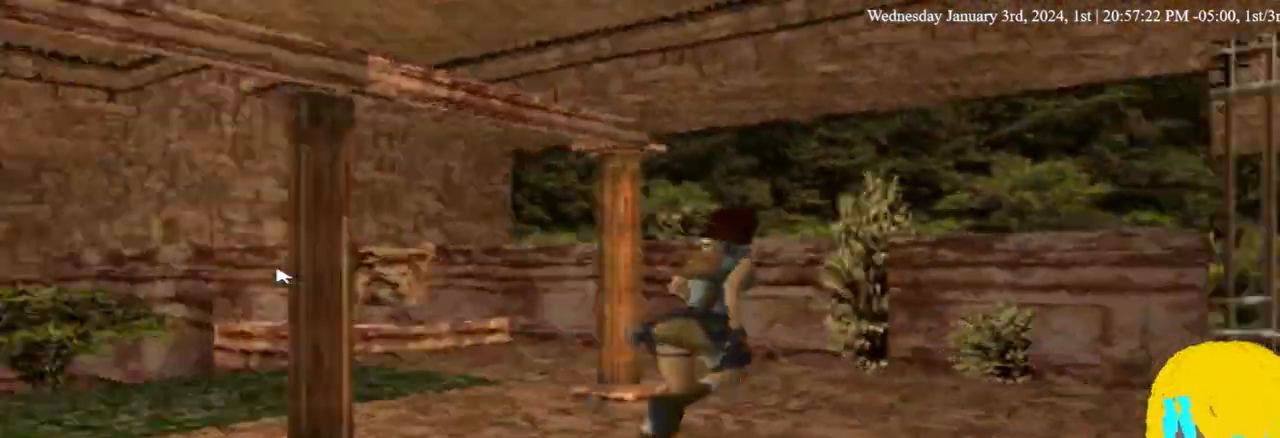
{"buttons": ["DPAD_UP", "DPAD_RIGHT"], "left_stick": "center", "right_stick": "center", "events": []}
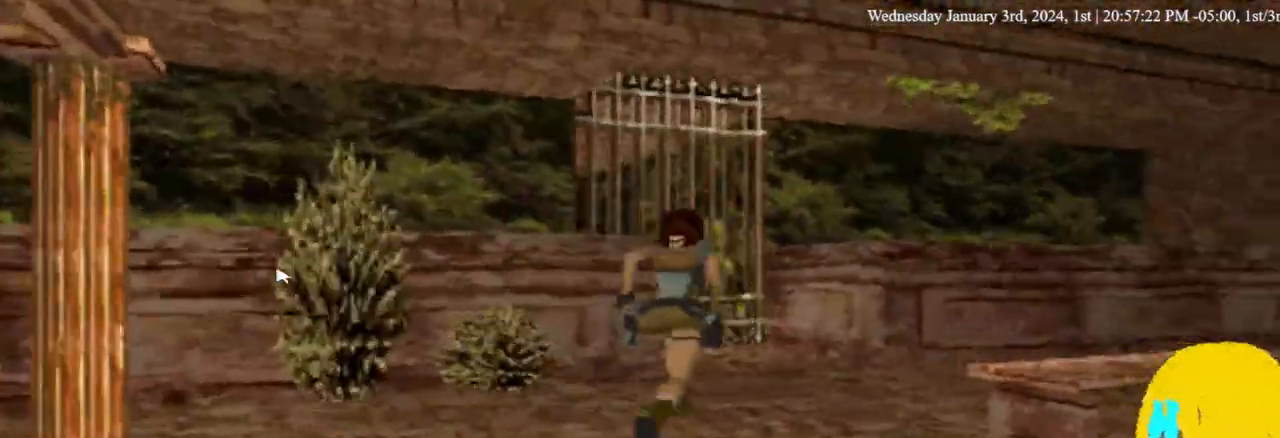
{"buttons": ["DPAD_UP", "DPAD_RIGHT"], "left_stick": "center", "right_stick": "center", "events": []}